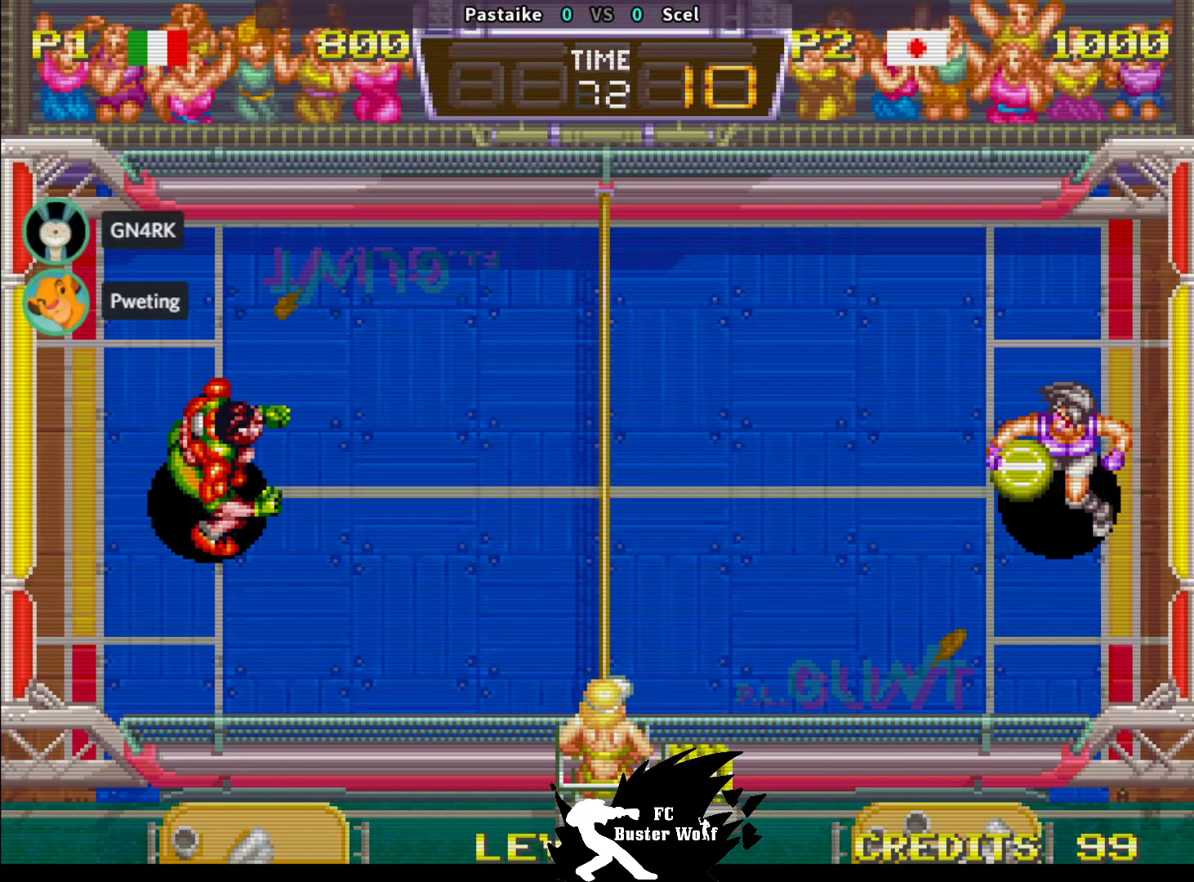
Gameplay with a controller (arcade stick); each line is a JSON object with the inputs held at the frame after it (dt_ms = milliseconds from this image to that frame). "events" lists button and stick changes between this image and that frame as [ms after this image, input, new state], when the widget could be followed in between. Not read: L3 R3 START.
{"dt_ms": 500, "buttons": [], "left_stick": "center", "events": [[333, "left_stick", "center"]]}
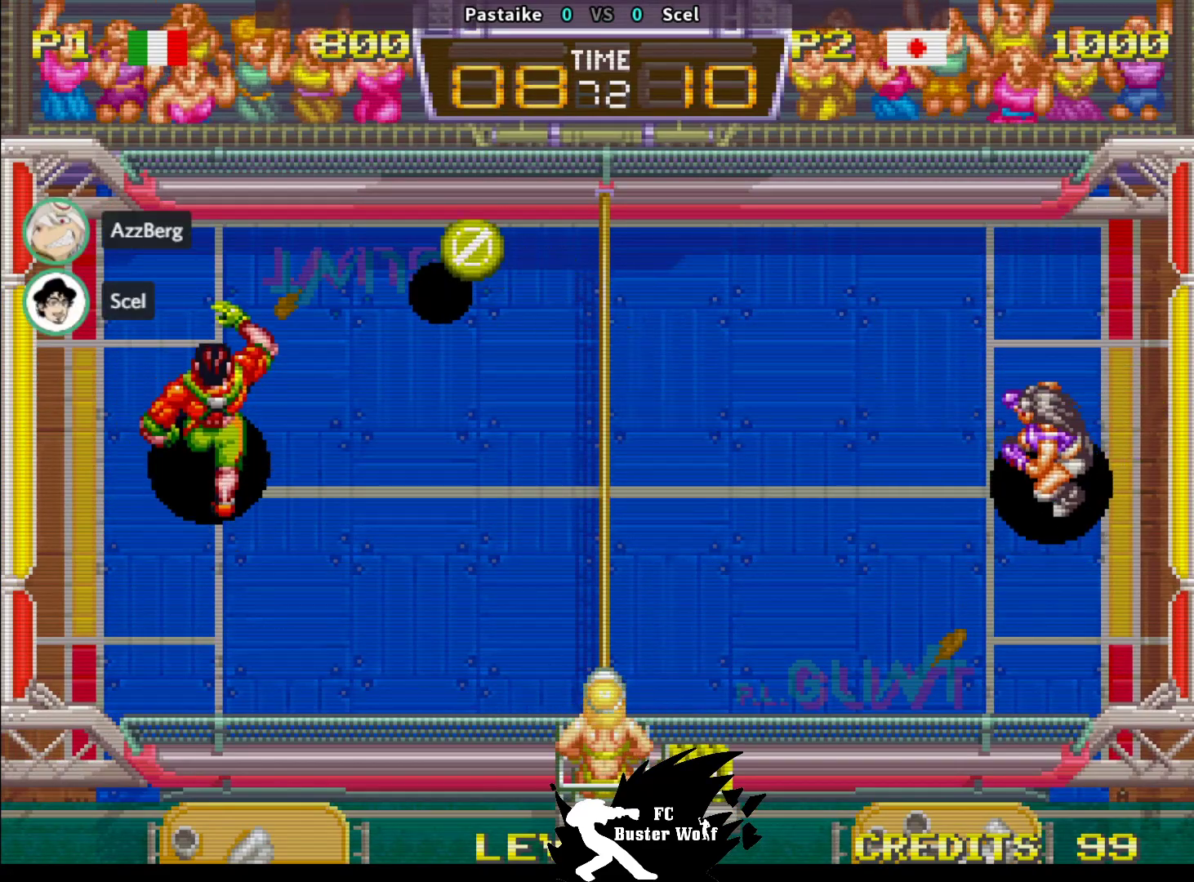
{"dt_ms": 500, "buttons": [], "left_stick": "center", "events": [[183, "left_stick", "up-left"], [283, "left_stick", "center"]]}
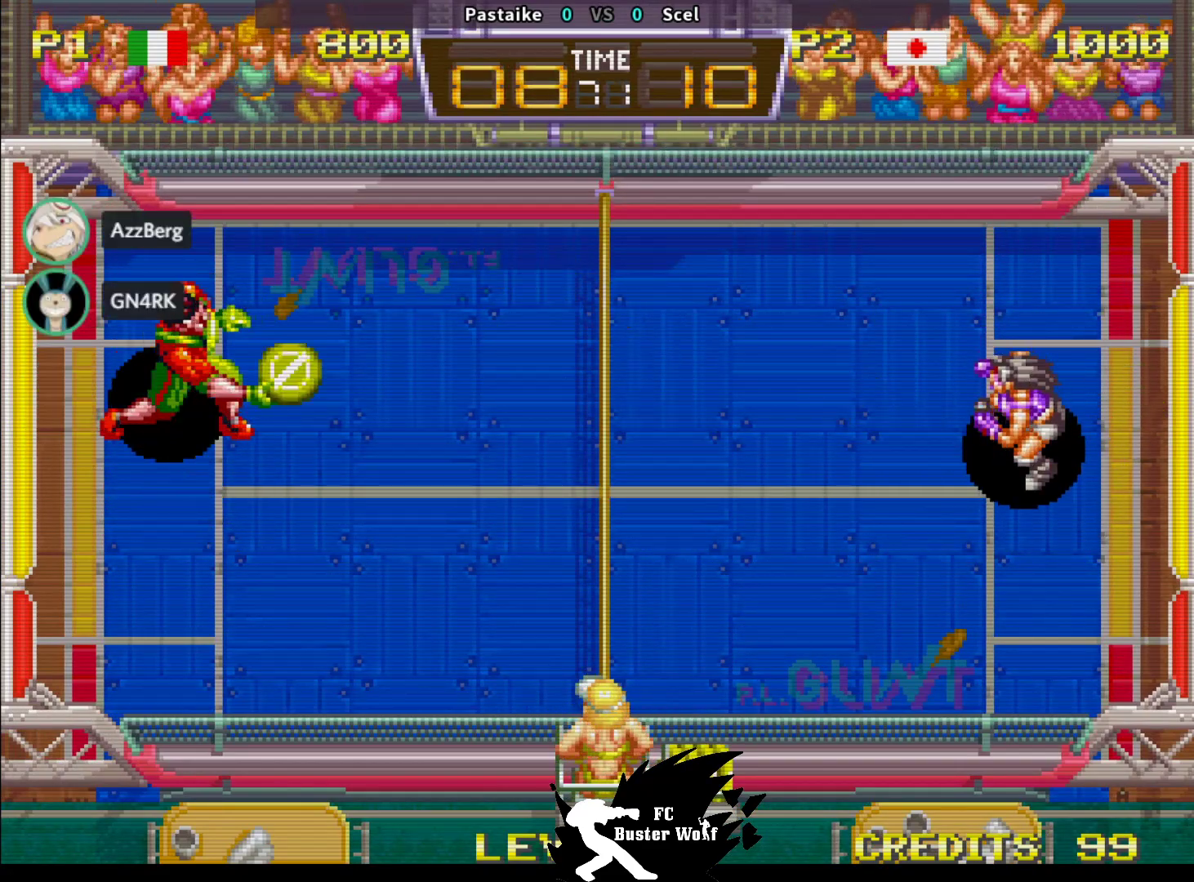
{"dt_ms": 500, "buttons": ["SQUARE"], "left_stick": "up", "events": [[250, "left_stick", "up"], [450, "SQUARE", "down"]]}
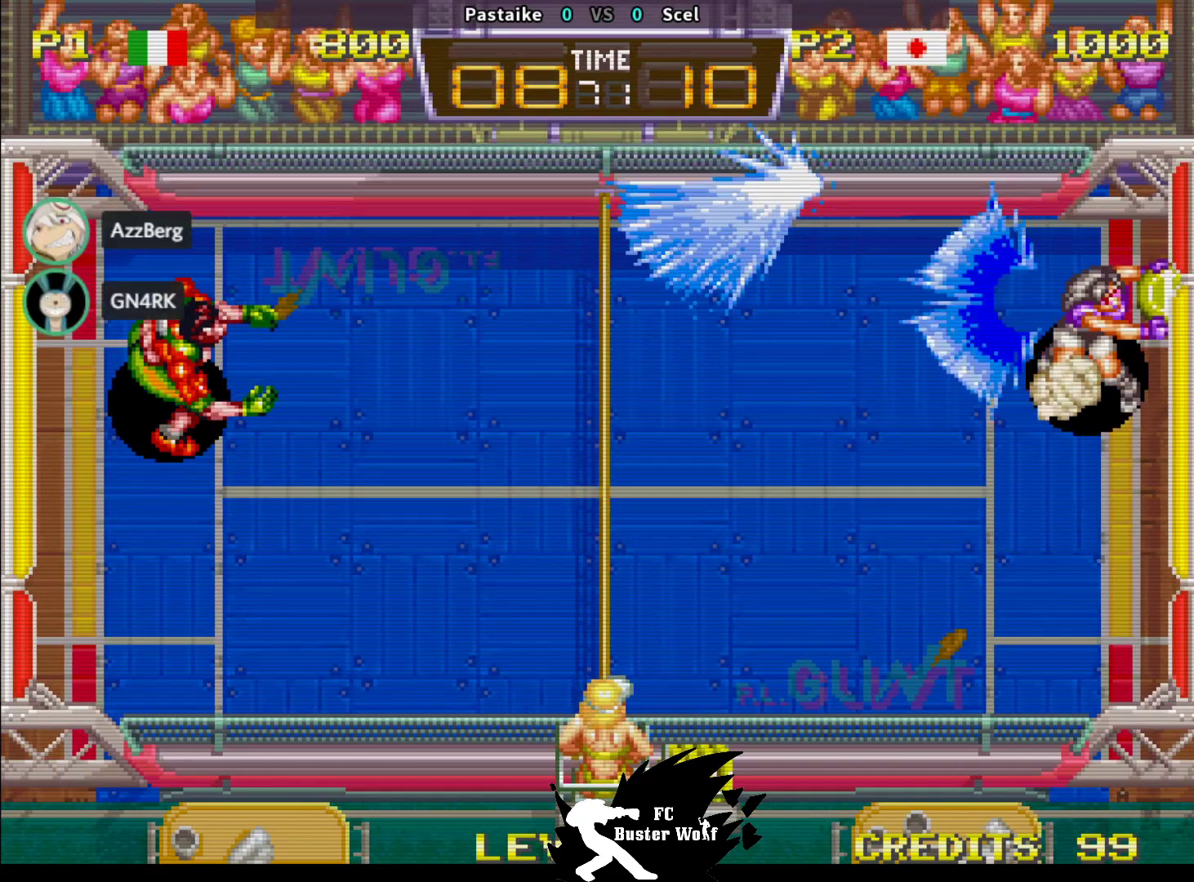
{"dt_ms": 500, "buttons": [], "left_stick": "down-left"}
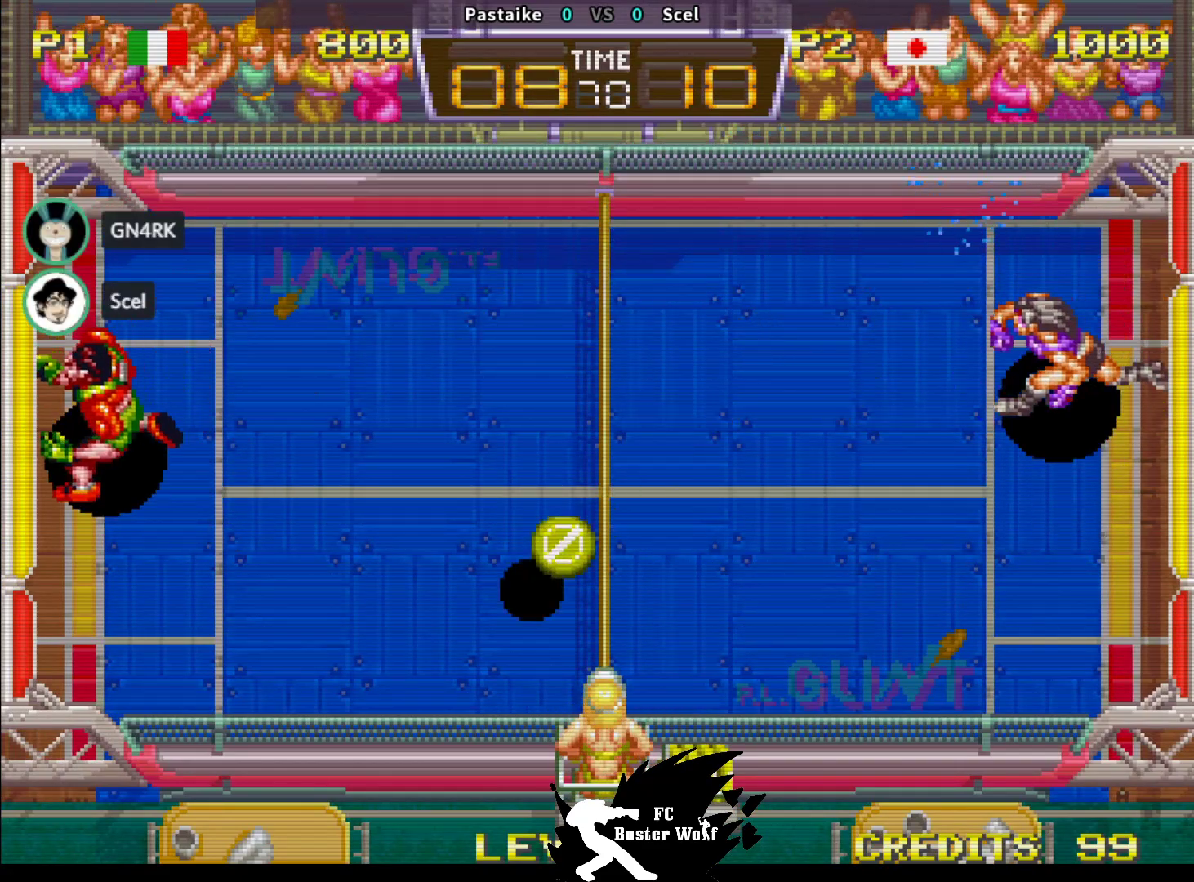
{"dt_ms": 500, "buttons": [], "left_stick": "center", "events": [[33, "left_stick", "center"]]}
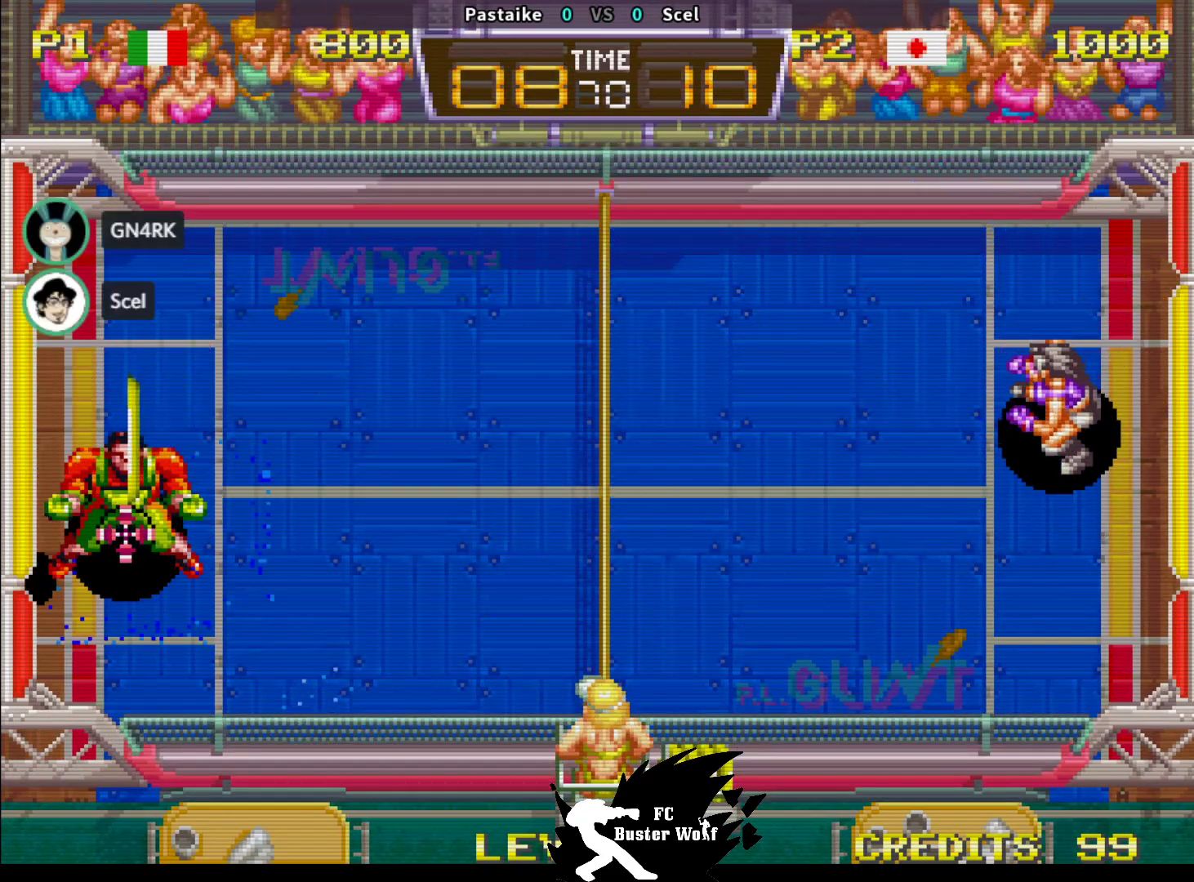
{"dt_ms": 1000, "buttons": [], "left_stick": "center"}
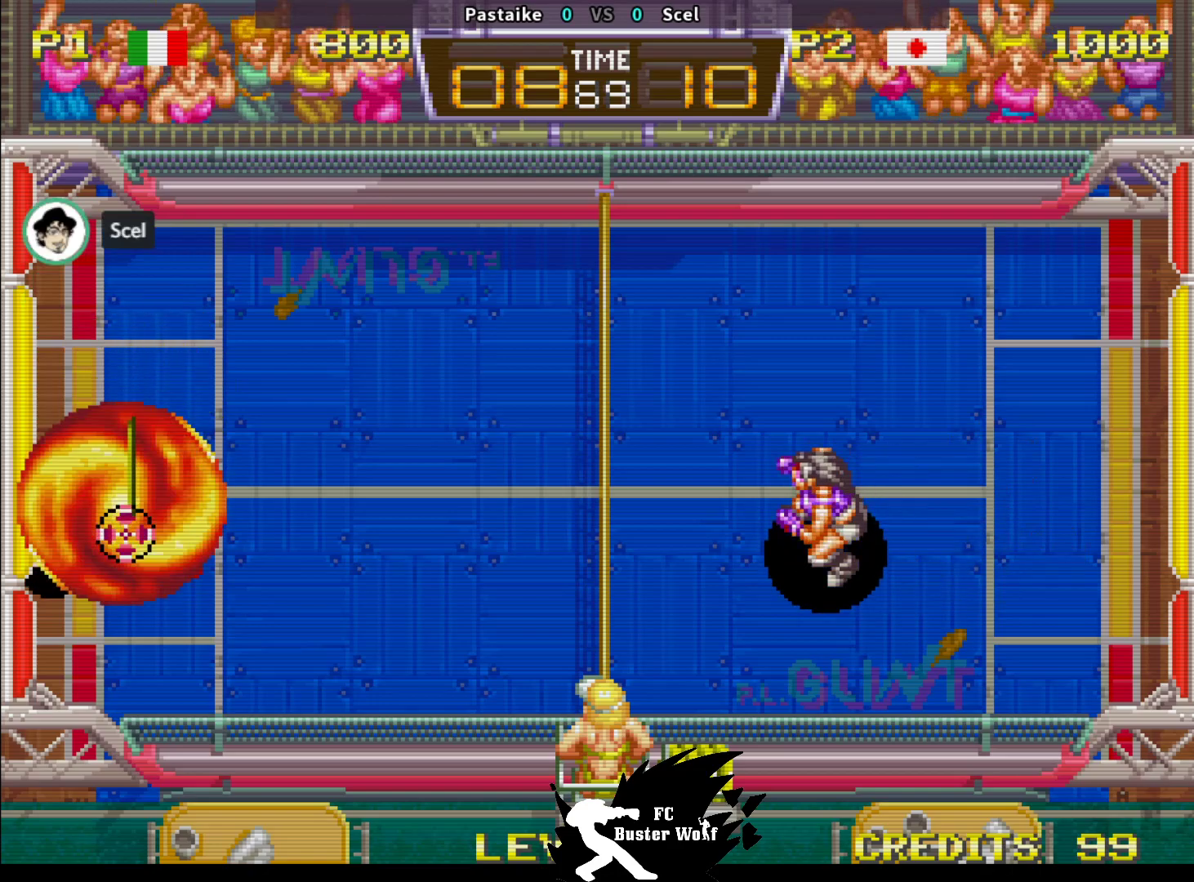
{"dt_ms": 500, "buttons": [], "left_stick": "up-right", "events": [[317, "left_stick", "right"], [383, "left_stick", "up-right"]]}
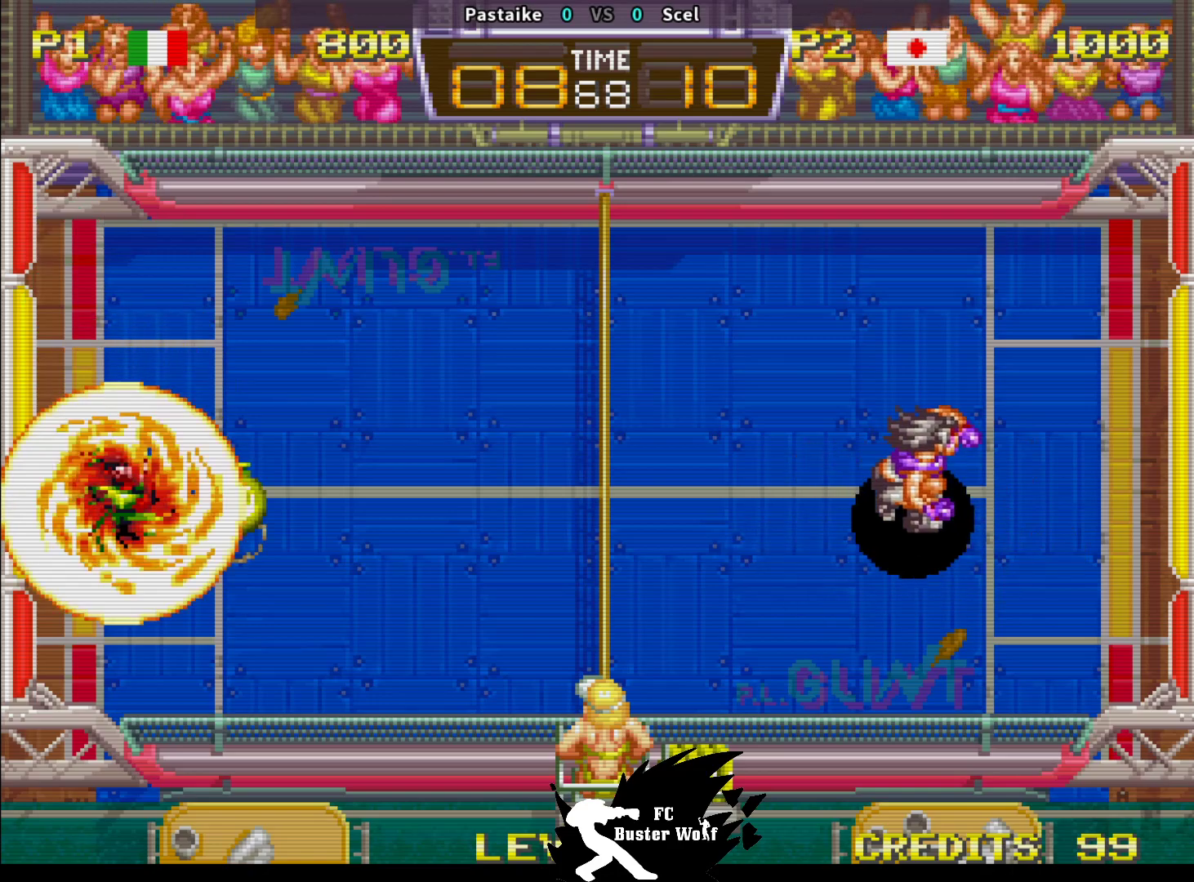
{"dt_ms": 500, "buttons": [], "left_stick": "up-left", "events": [[117, "left_stick", "up"], [217, "left_stick", "center"], [450, "left_stick", "up-left"]]}
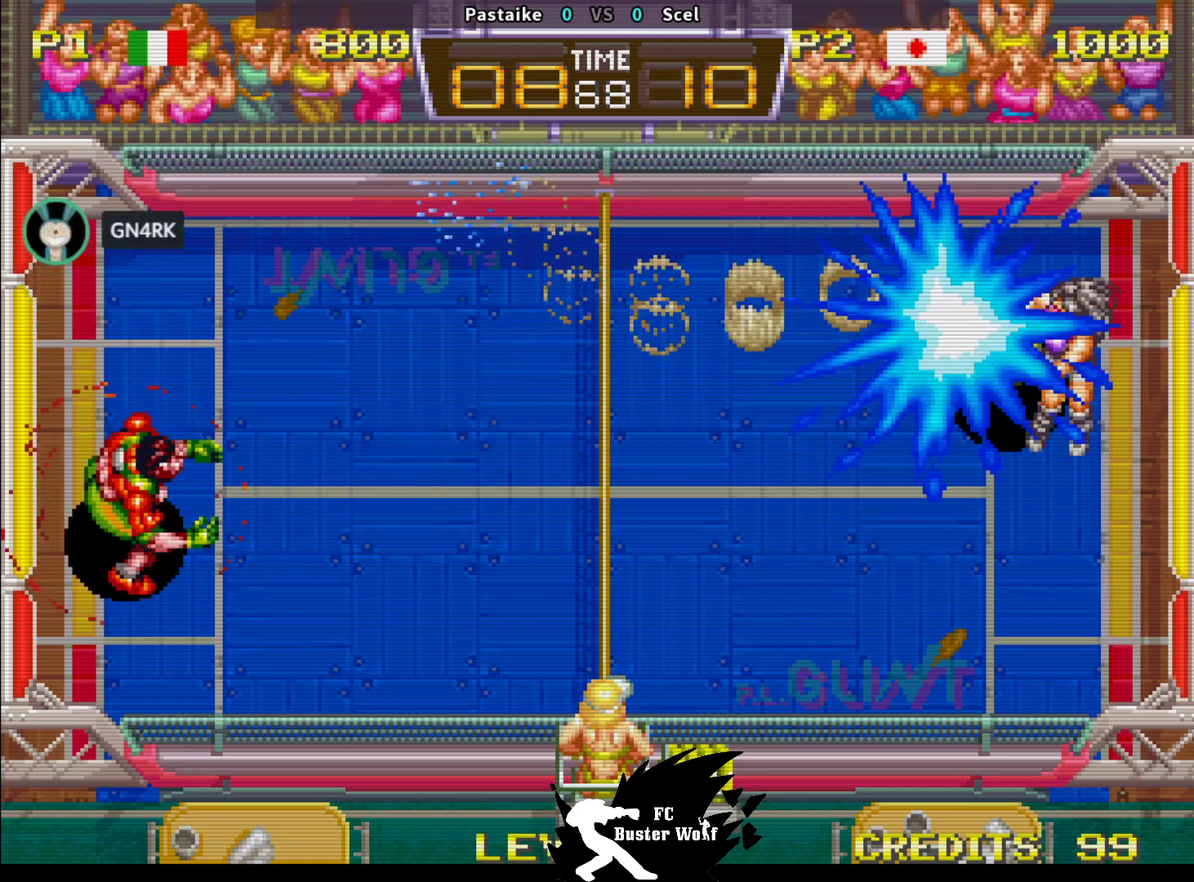
{"dt_ms": 500, "buttons": [], "left_stick": "left", "events": [[17, "SQUARE", "down"], [100, "SQUARE", "up"], [167, "SQUARE", "down"], [250, "SQUARE", "up"], [300, "left_stick", "left"]]}
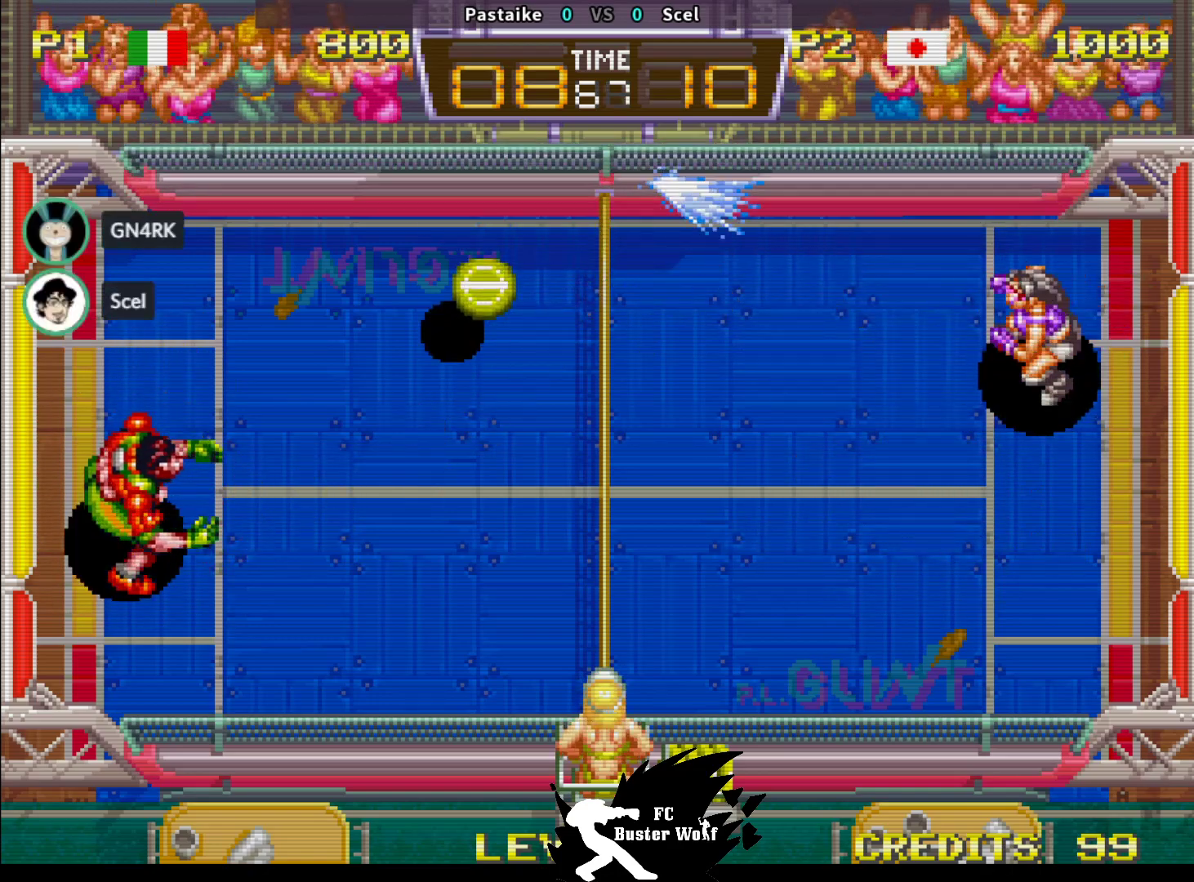
{"dt_ms": 500, "buttons": [], "left_stick": "center", "events": [[33, "left_stick", "down-left"], [233, "left_stick", "center"]]}
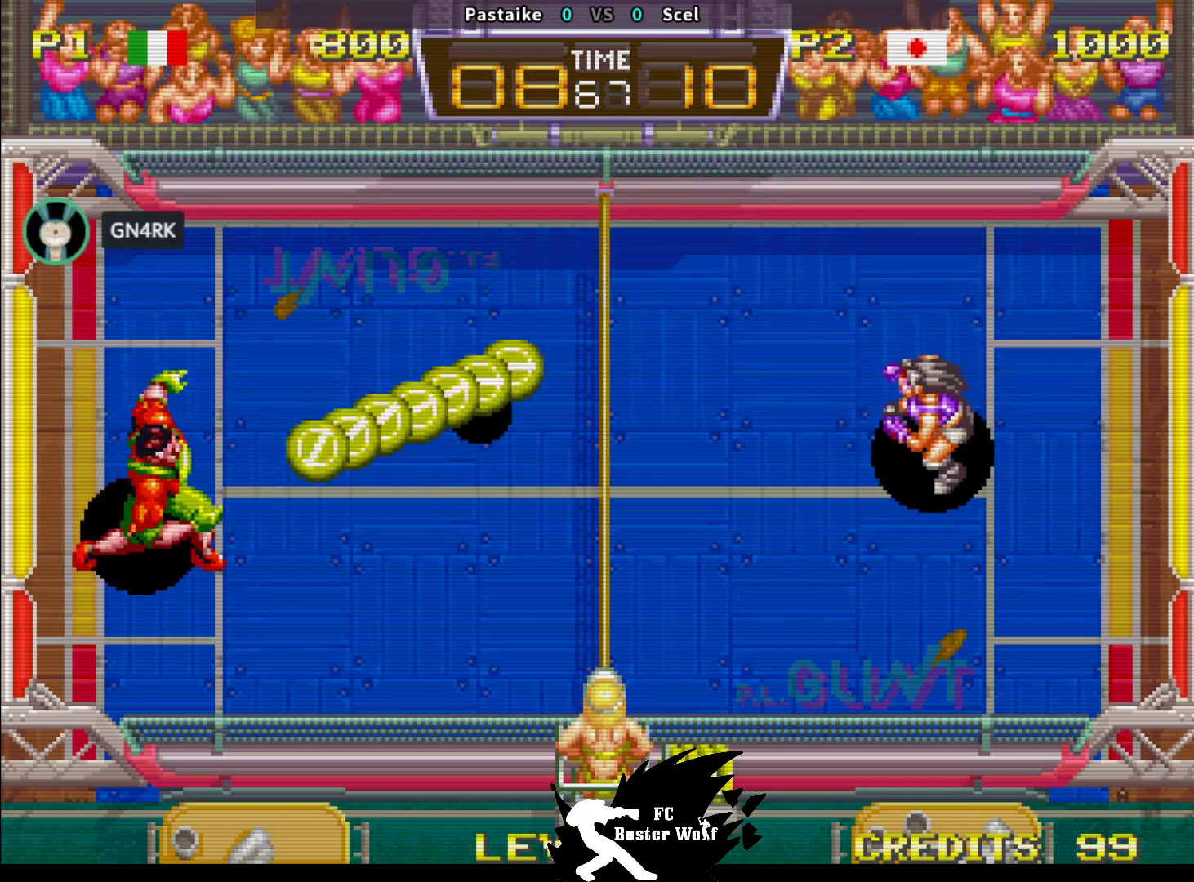
{"dt_ms": 500, "buttons": [], "left_stick": "center", "events": [[200, "left_stick", "up-left"], [233, "SQUARE", "down"], [333, "SQUARE", "up"], [383, "SQUARE", "down"], [467, "left_stick", "center"], [500, "SQUARE", "up"]]}
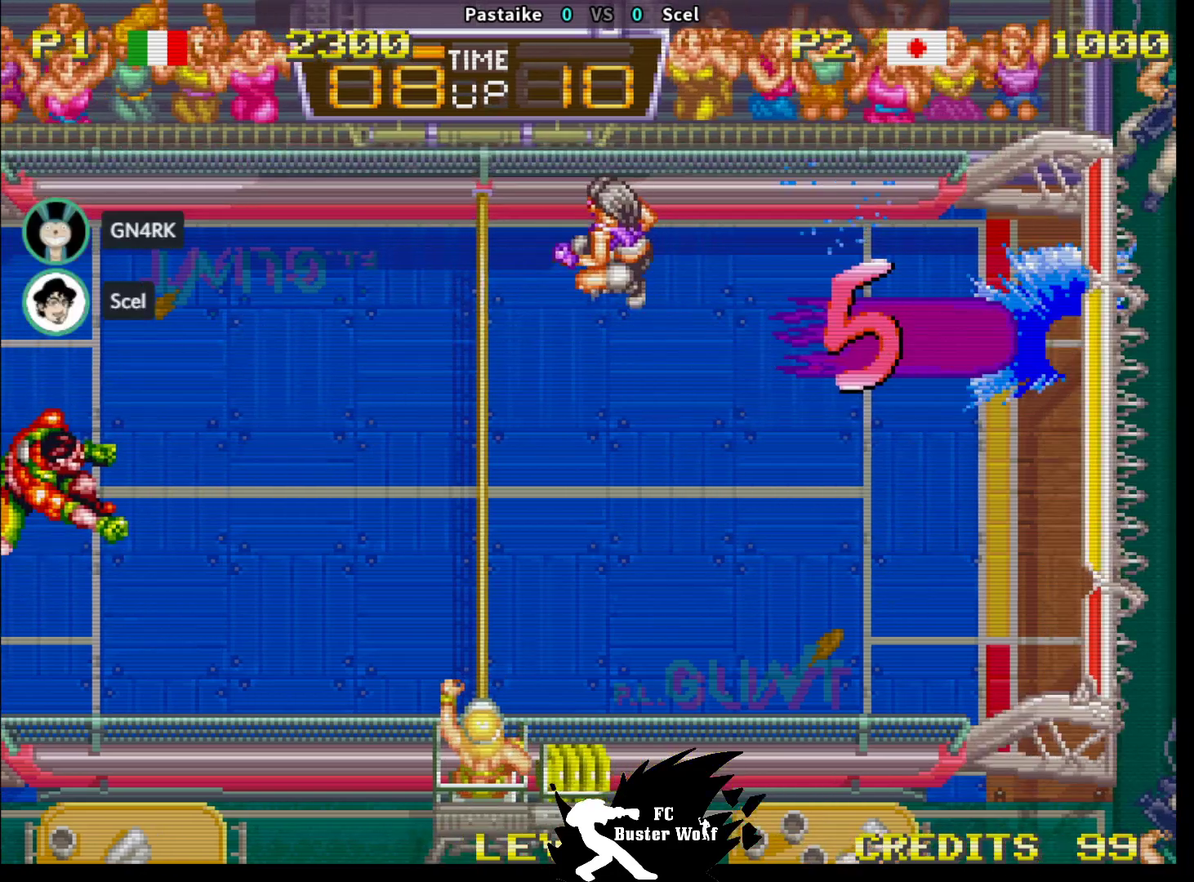
{"dt_ms": 500, "buttons": [], "left_stick": "center", "events": [[183, "SQUARE", "down"], [183, "TRIANGLE", "down"], [267, "SQUARE", "up"], [283, "TRIANGLE", "up"]]}
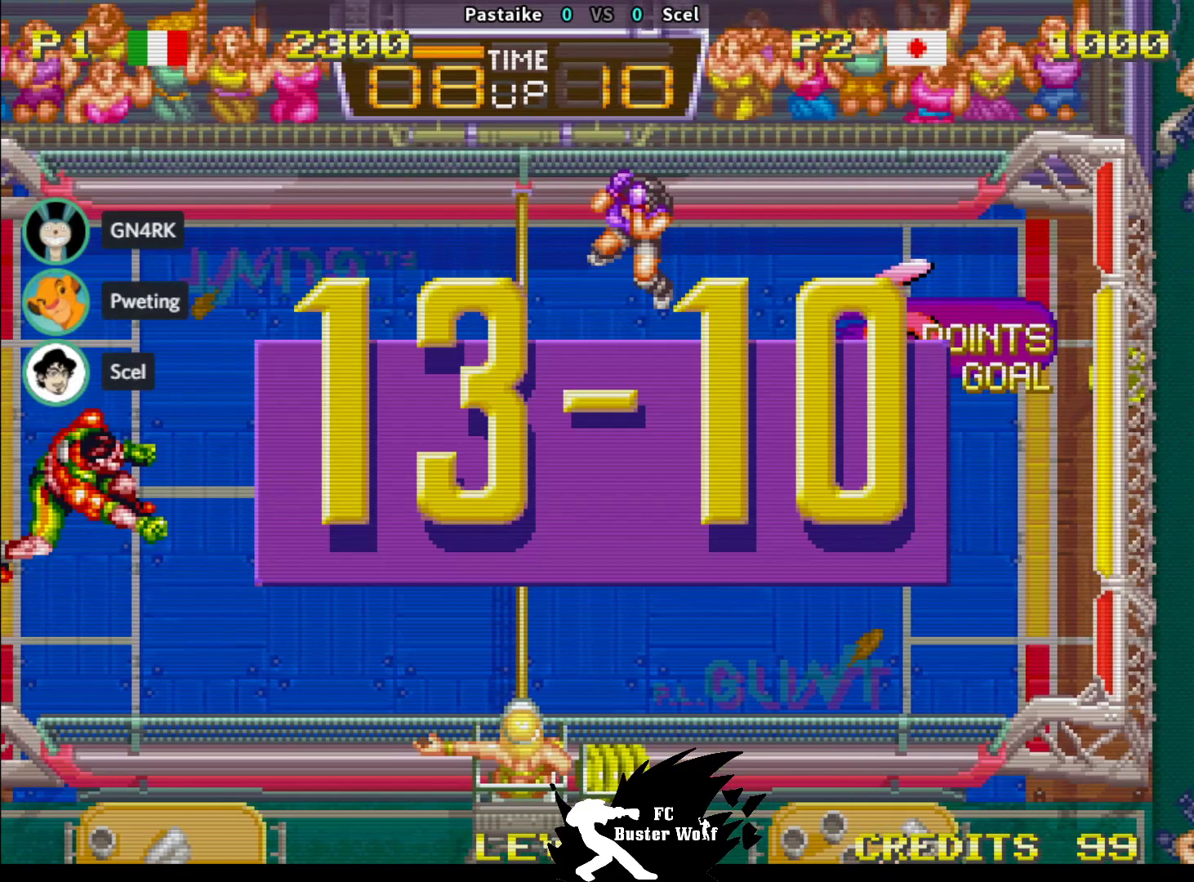
{"dt_ms": 500, "buttons": [], "left_stick": "center", "events": []}
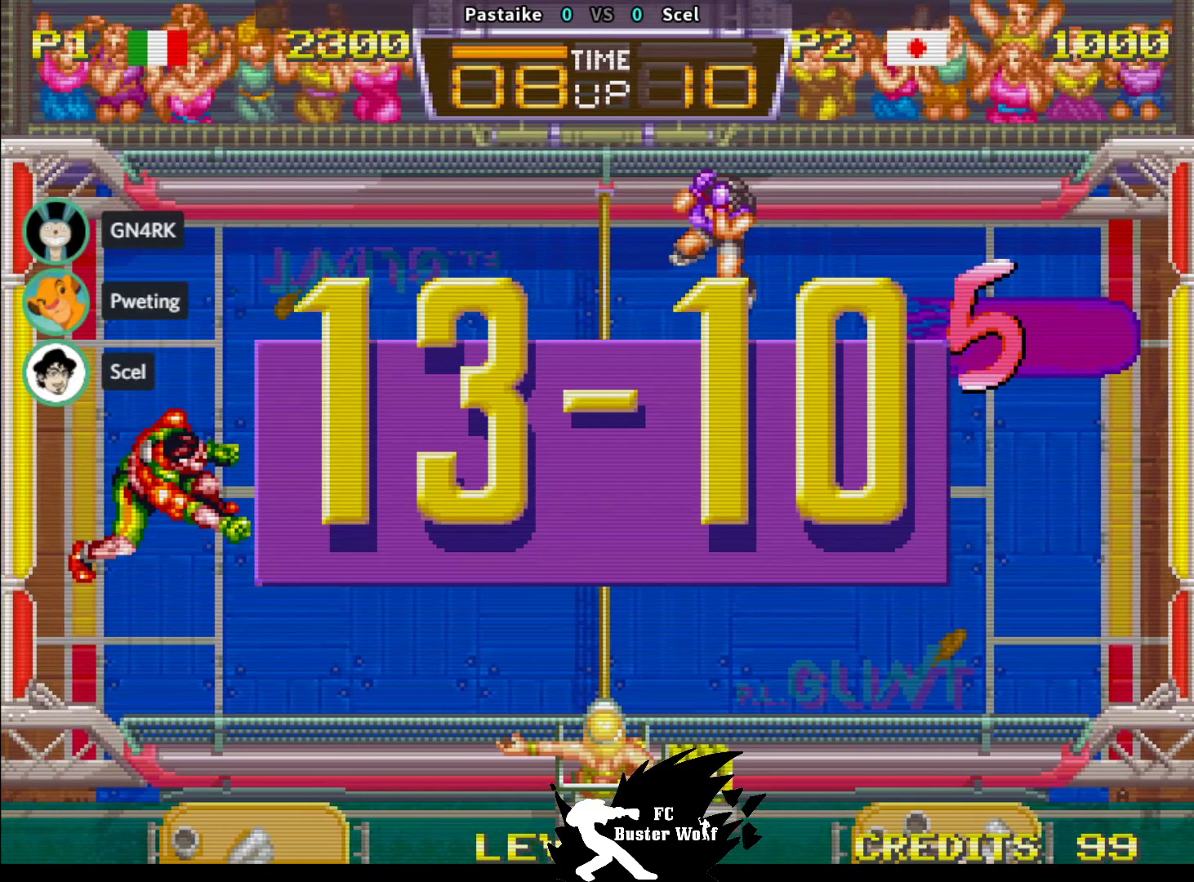
{"dt_ms": 500, "buttons": [], "left_stick": "center", "events": []}
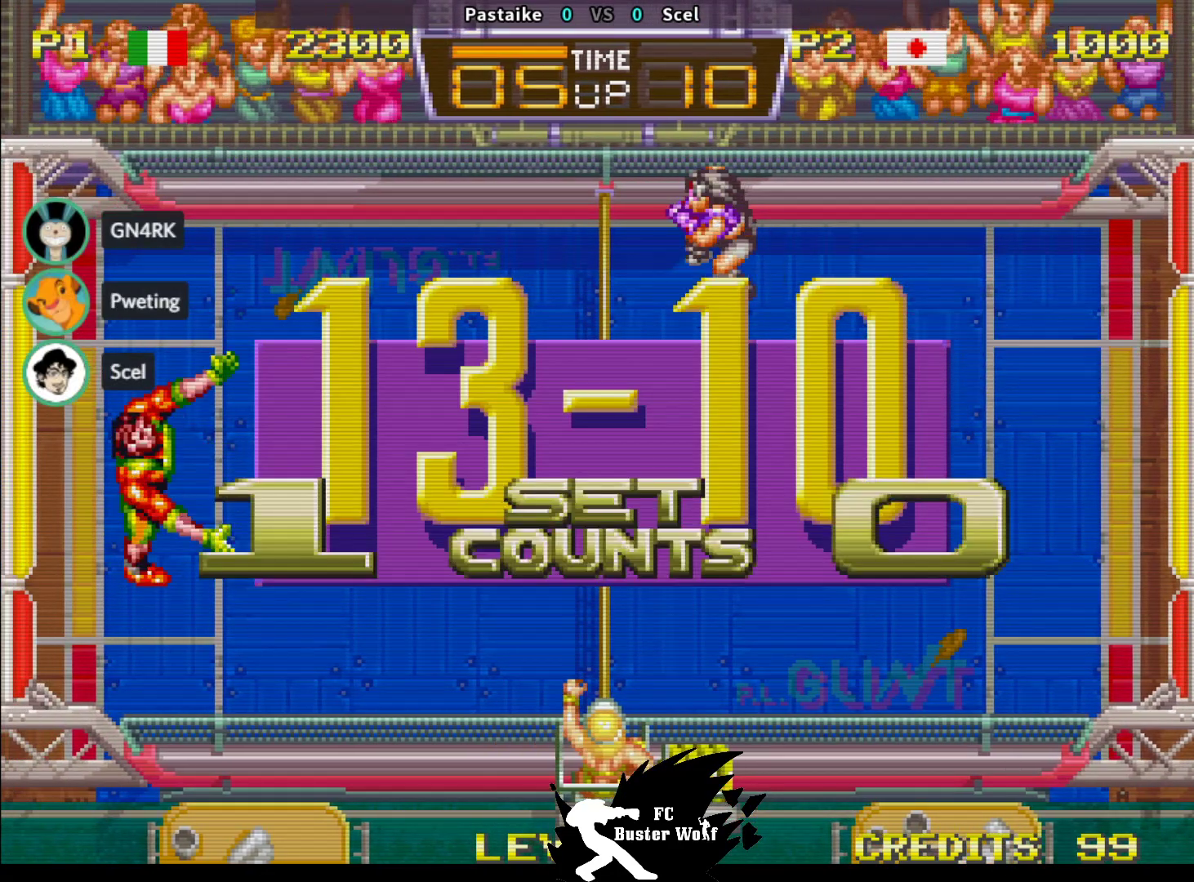
{"dt_ms": 500, "buttons": [], "left_stick": "center", "events": []}
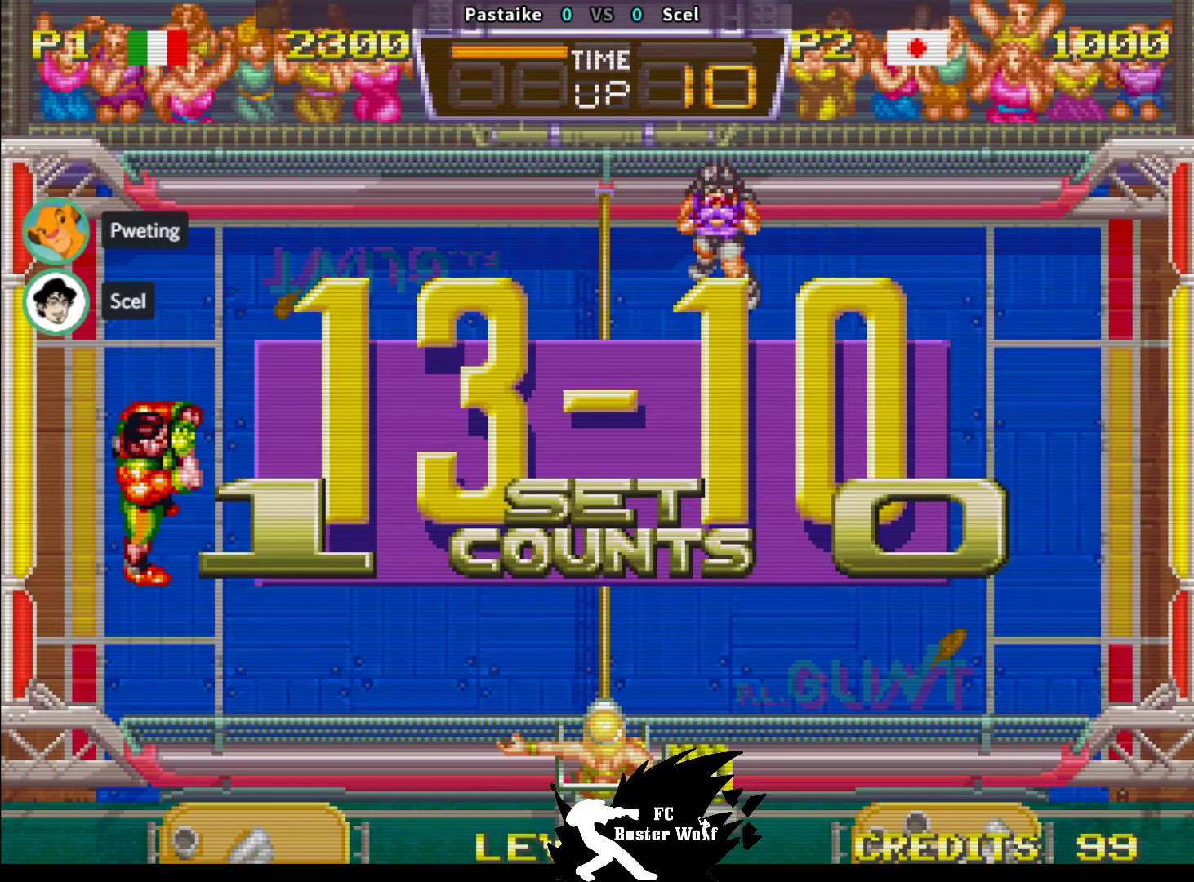
{"dt_ms": 500, "buttons": [], "left_stick": "center", "events": []}
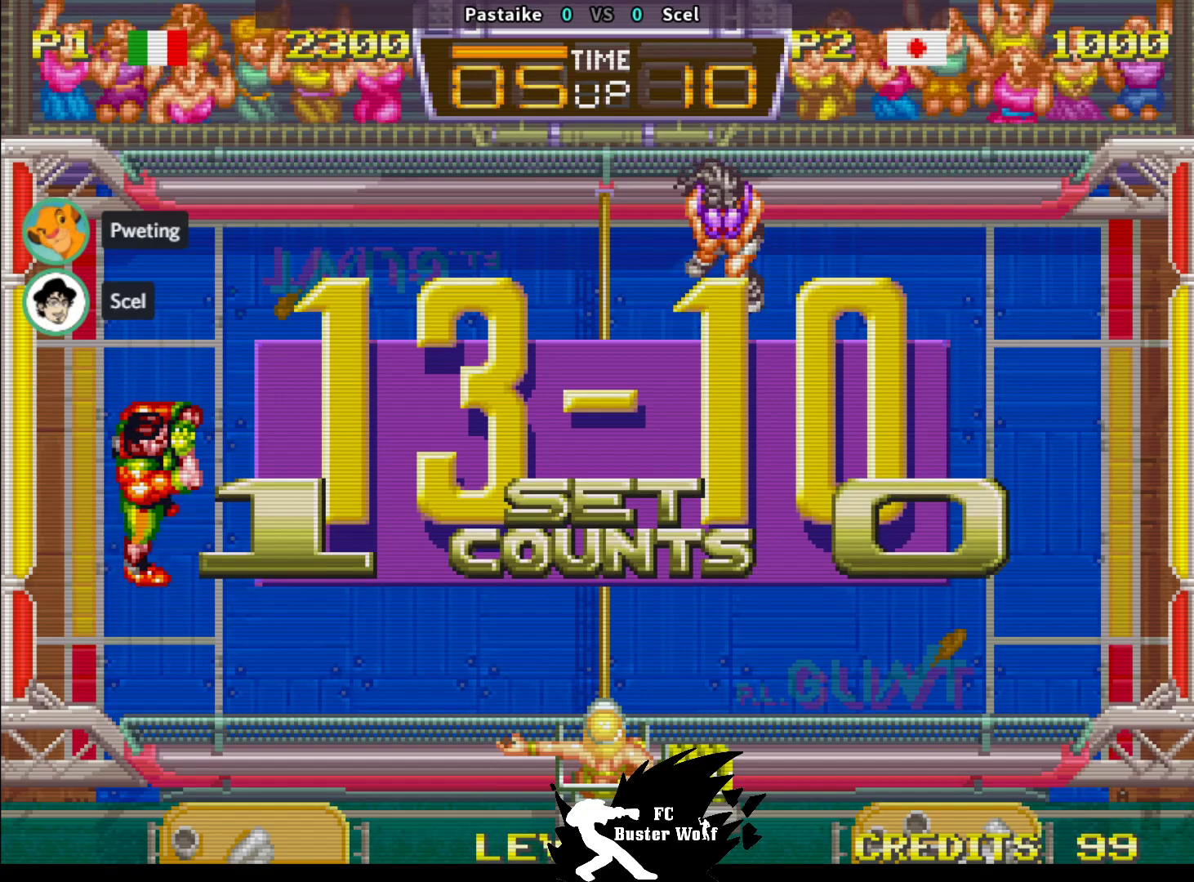
{"dt_ms": 500, "buttons": [], "left_stick": "center", "events": []}
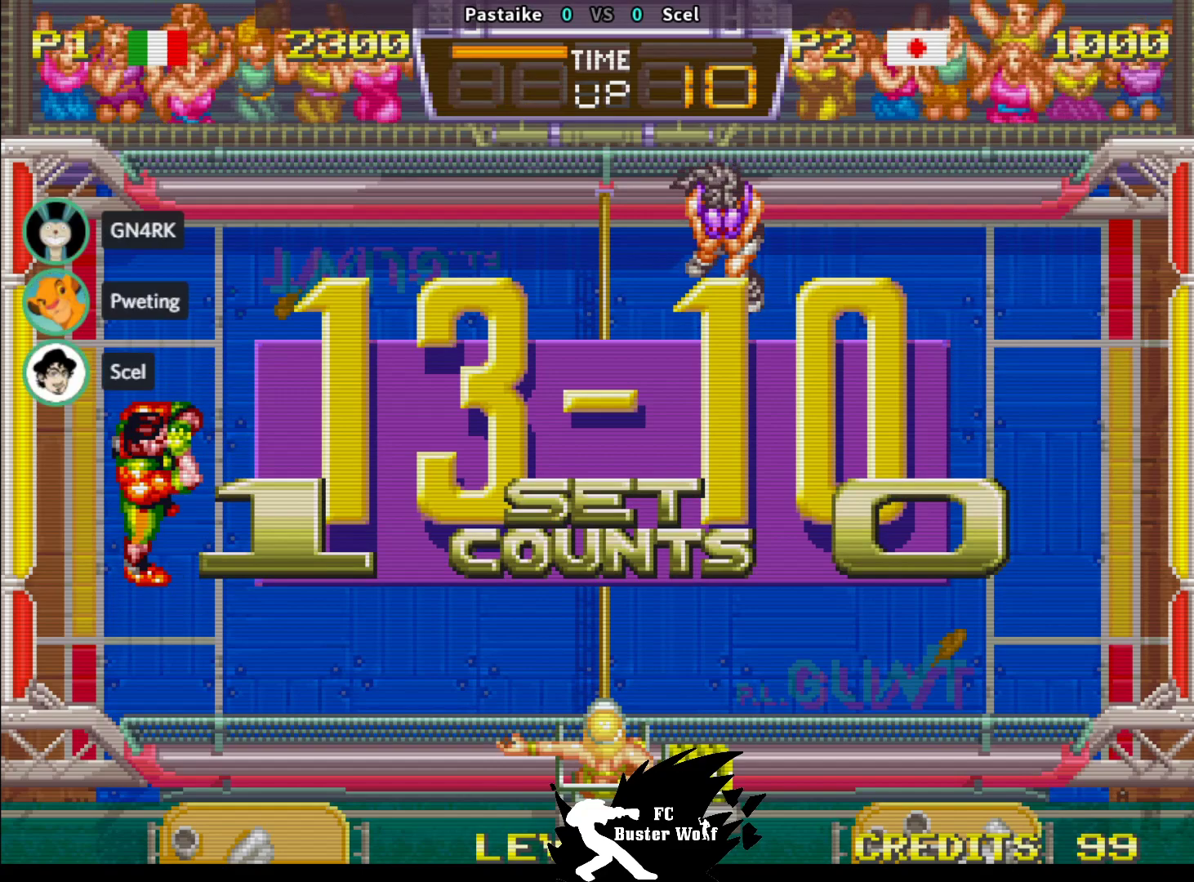
{"dt_ms": 500, "buttons": [], "left_stick": "center", "events": []}
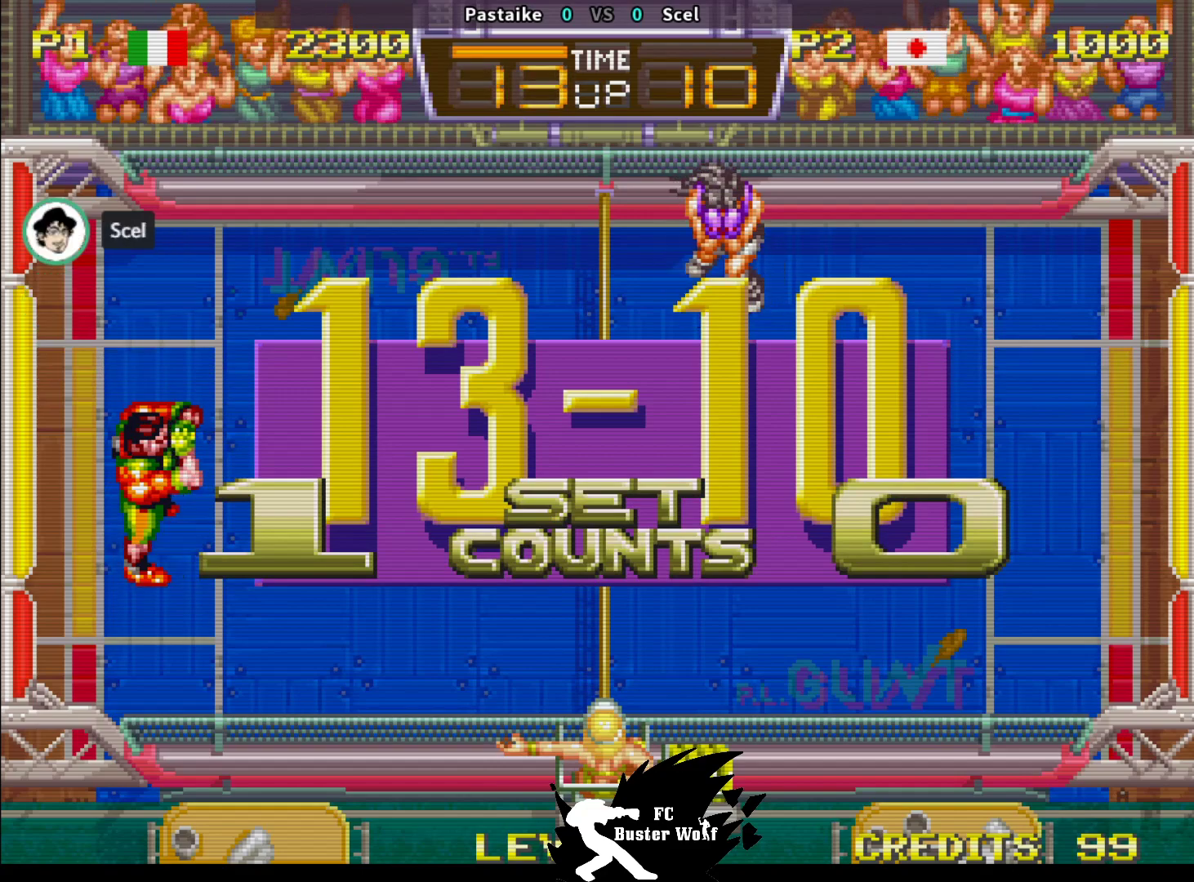
{"dt_ms": 500, "buttons": [], "left_stick": "center", "events": [[83, "CROSS", "down"], [83, "R1", "down"], [83, "SQUARE", "down"], [83, "TRIANGLE", "down"], [100, "CROSS", "up"], [100, "SQUARE", "up"], [117, "R1", "up"], [117, "TRIANGLE", "up"]]}
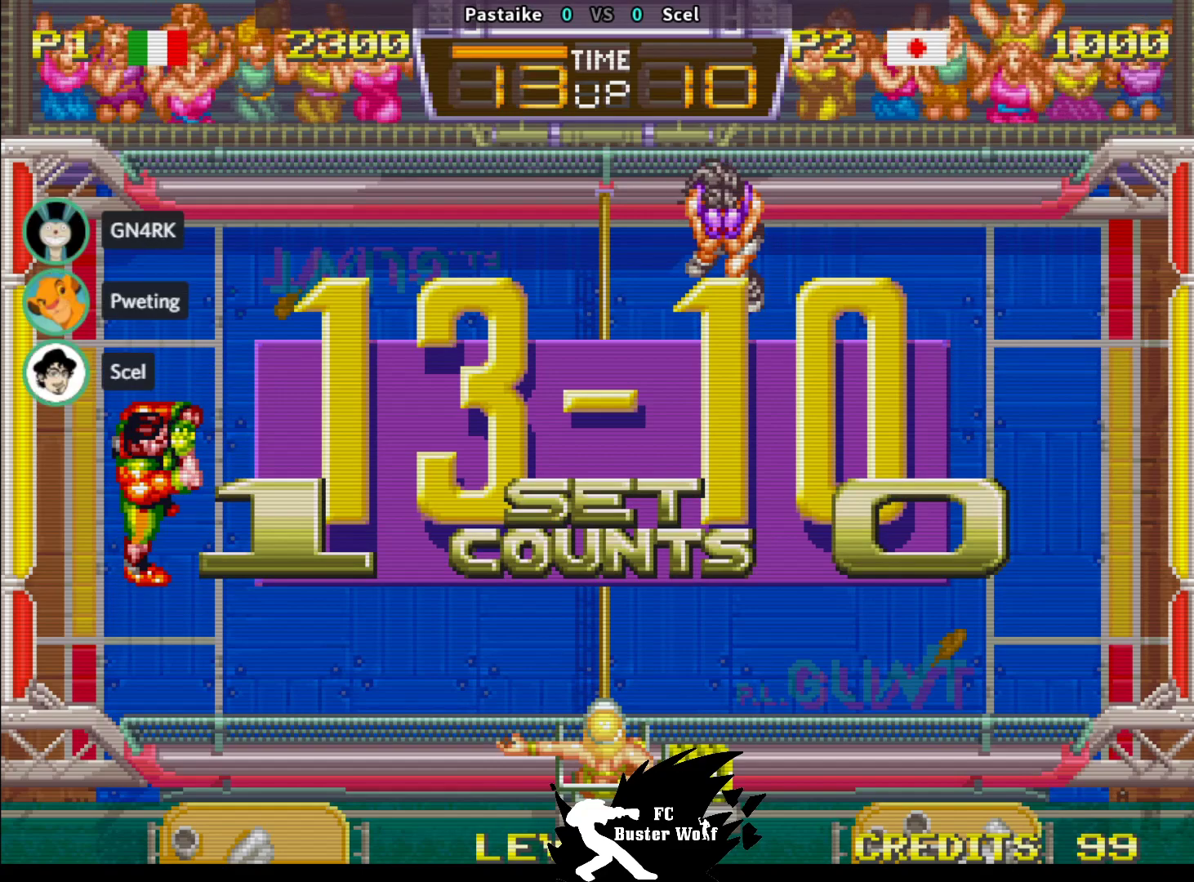
{"dt_ms": 500, "buttons": [], "left_stick": "center", "events": []}
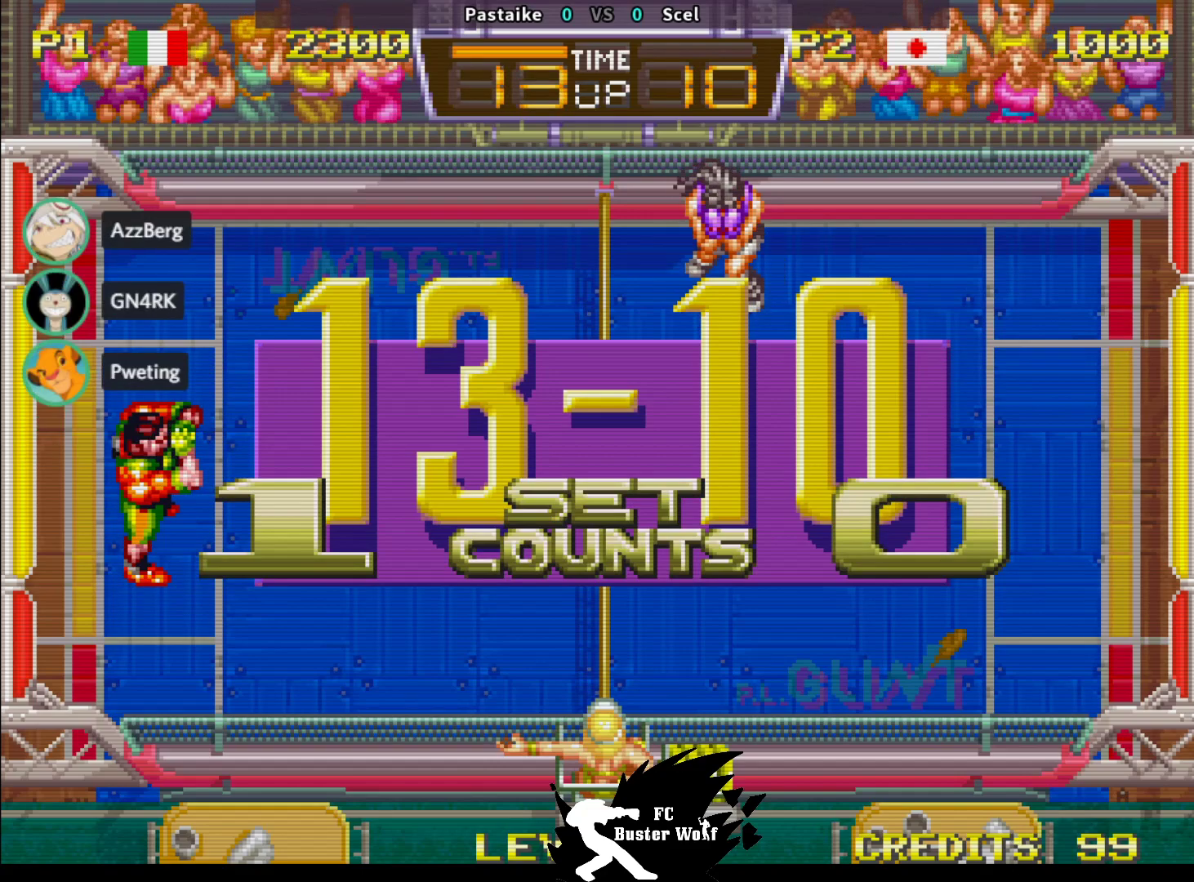
{"dt_ms": 500, "buttons": [], "left_stick": "center", "events": []}
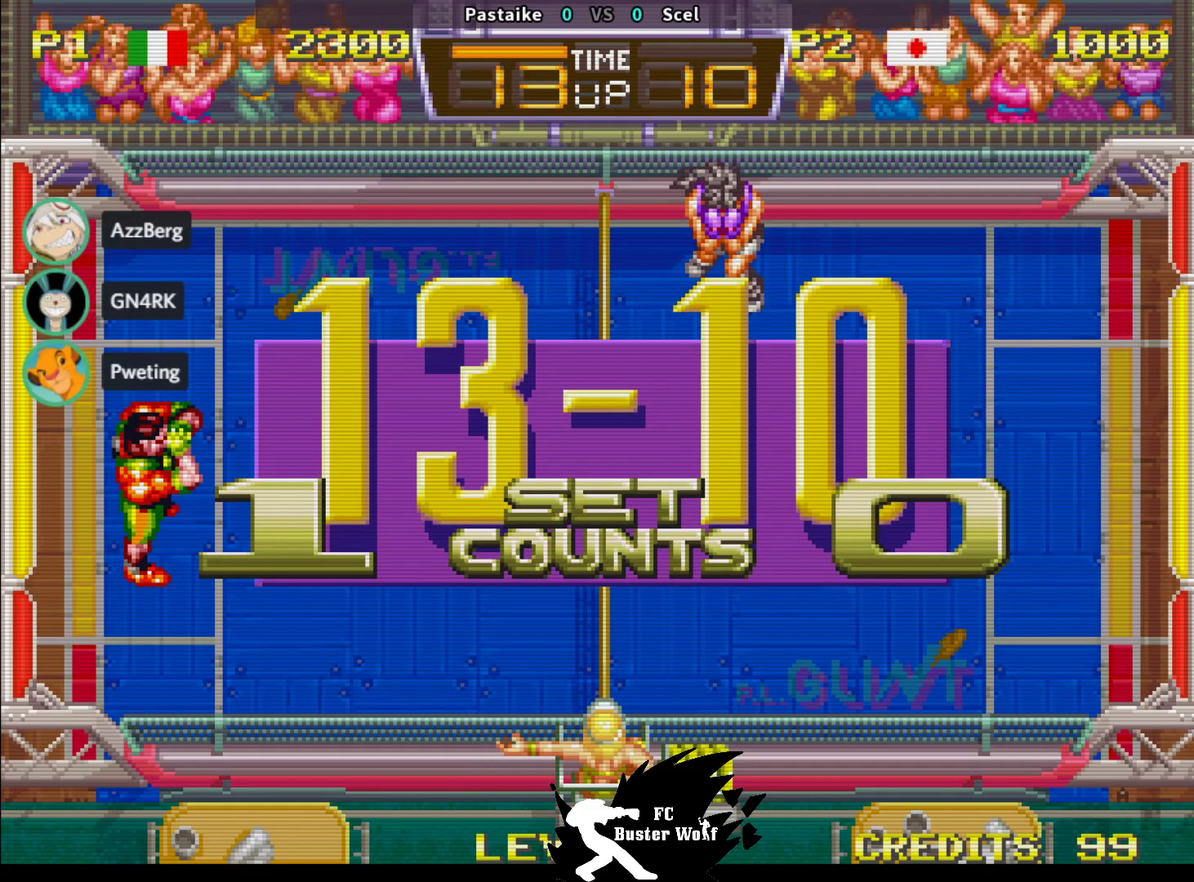
{"dt_ms": 500, "buttons": [], "left_stick": "center", "events": []}
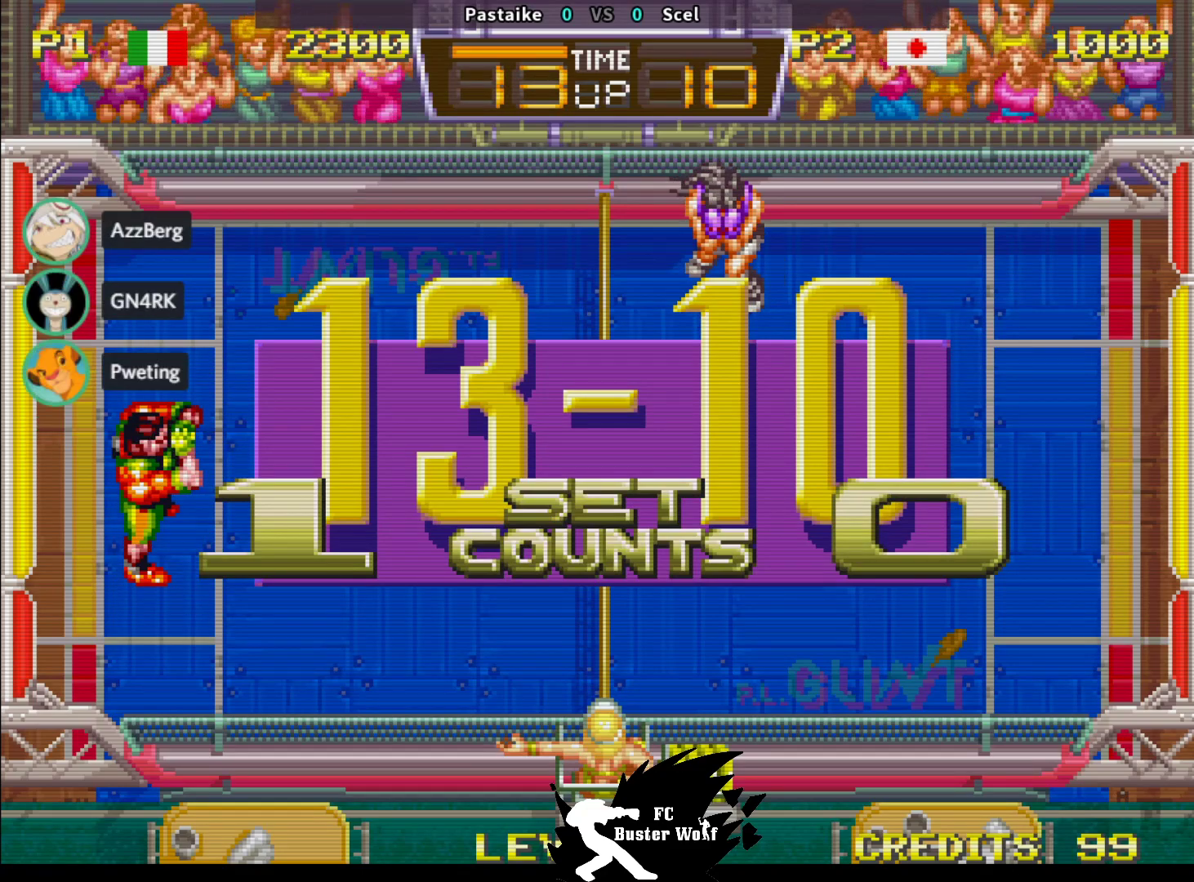
{"dt_ms": 500, "buttons": [], "left_stick": "center", "events": [[100, "left_stick", "down"], [217, "left_stick", "left"], [350, "left_stick", "center"], [417, "left_stick", "down-left"], [483, "left_stick", "center"]]}
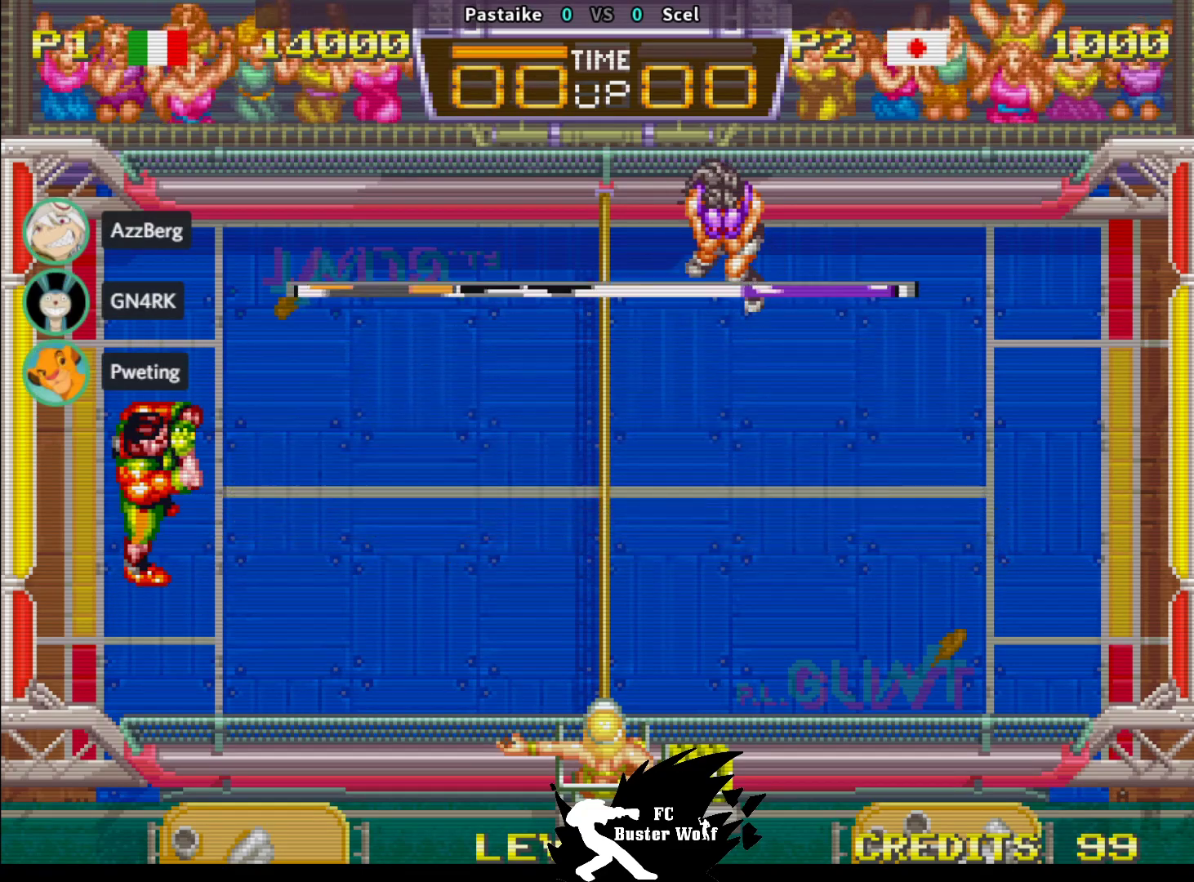
{"dt_ms": 500, "buttons": [], "left_stick": "center", "events": []}
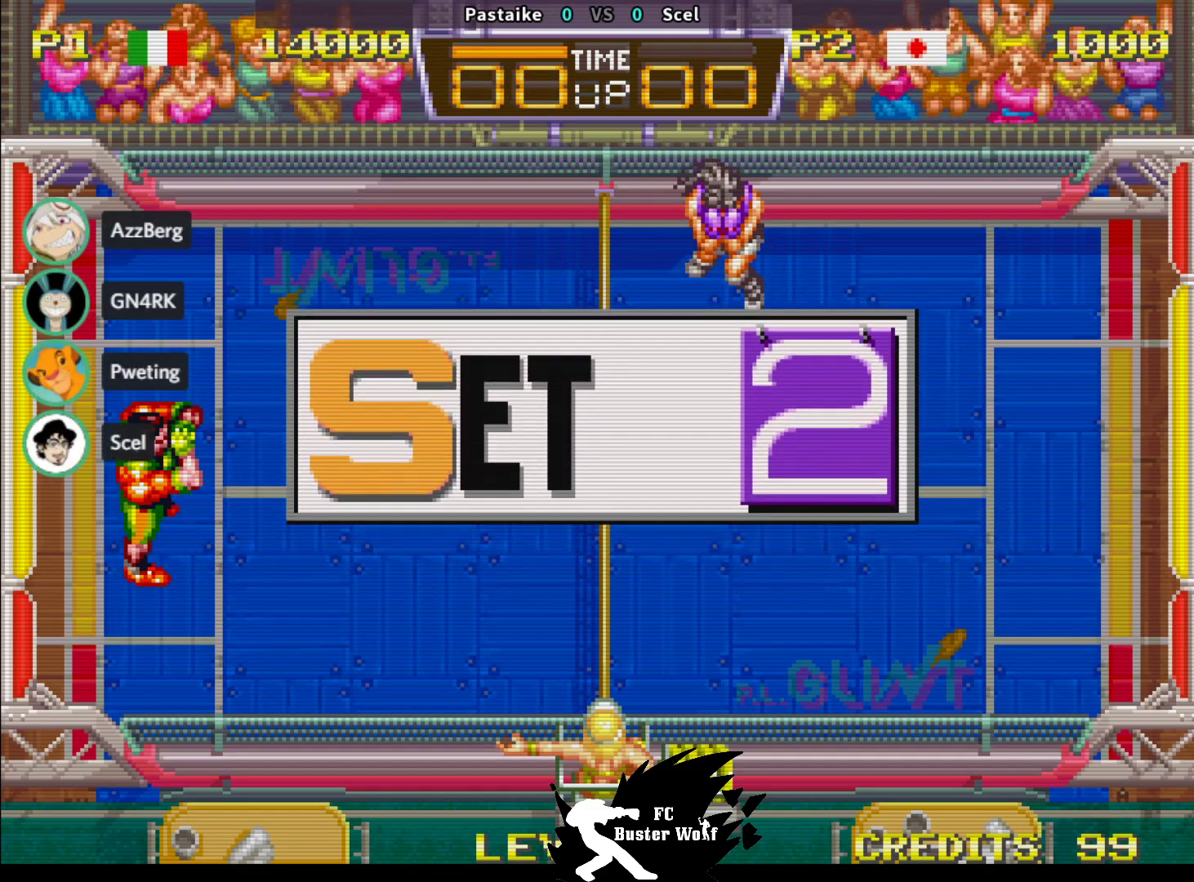
{"dt_ms": 500, "buttons": [], "left_stick": "center", "events": []}
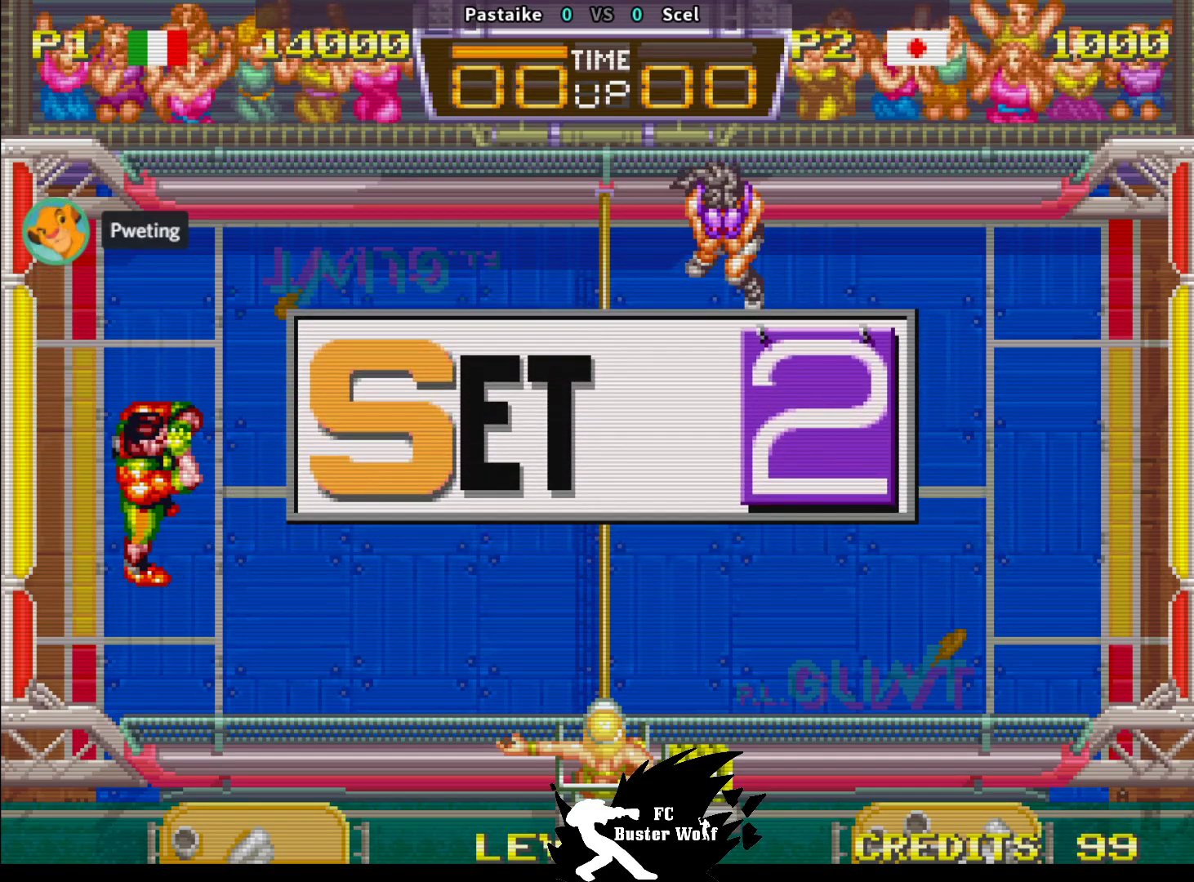
{"dt_ms": 500, "buttons": [], "left_stick": "center", "events": []}